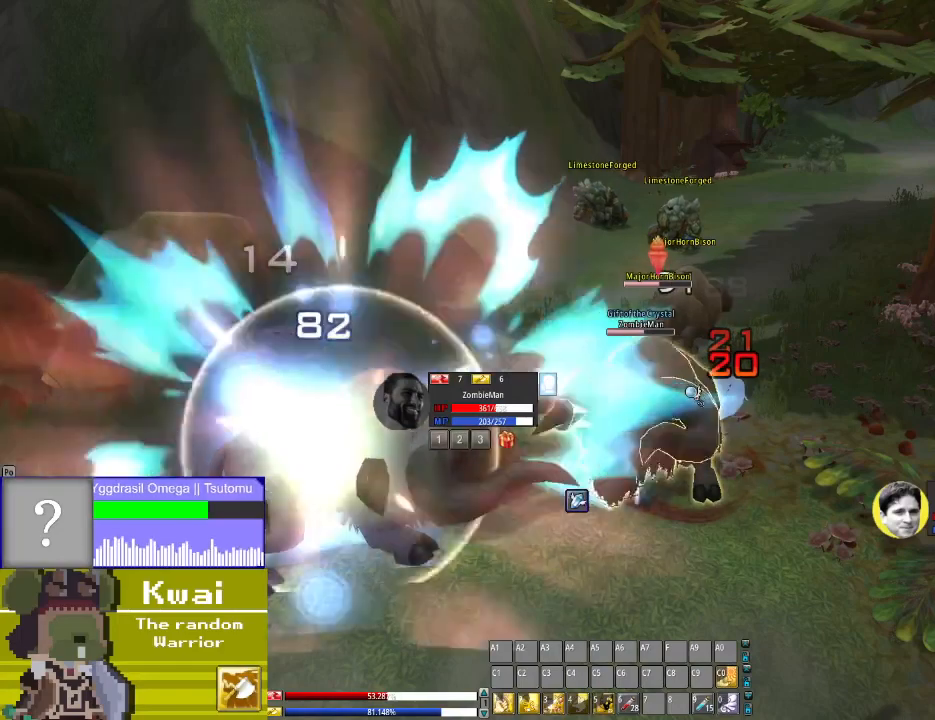
Gameplay with a controller (Xbox layout); each line is a JSON object with the inputs held at the frame after it. "events" lists button and stick changes between this image and that frame as [ms after this image, input, new state], when the widget could be followed in between.
{"buttons": [], "left_stick": "center", "right_stick": "center", "events": [[134, "X", "down"], [301, "X", "up"], [334, "X", "down"], [501, "X", "up"]]}
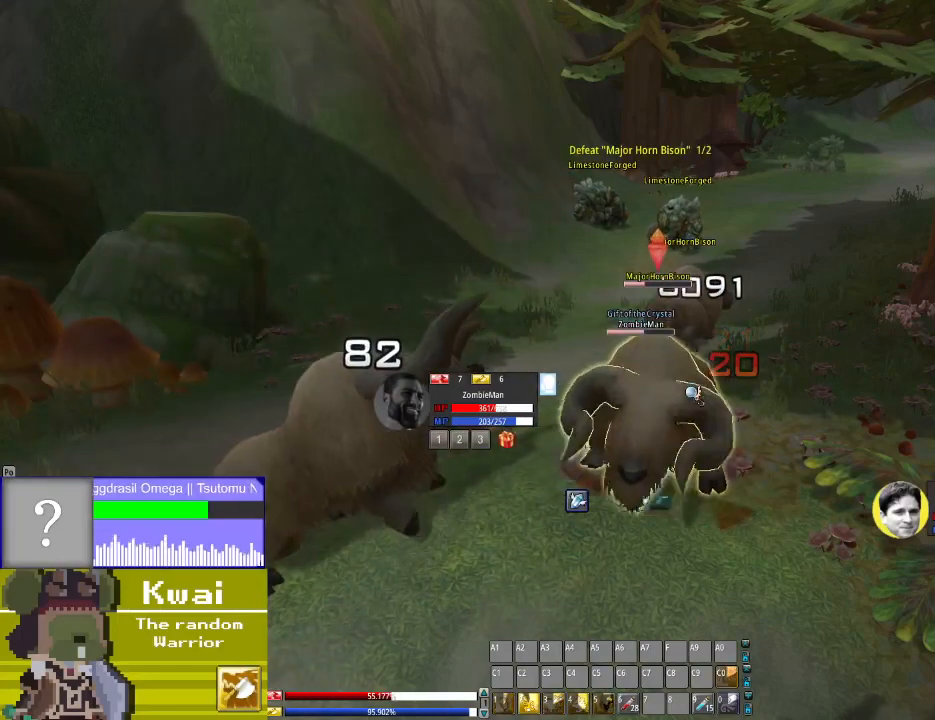
{"buttons": ["X"], "left_stick": "center", "right_stick": "center", "events": [[67, "X", "down"], [167, "X", "up"], [467, "X", "down"]]}
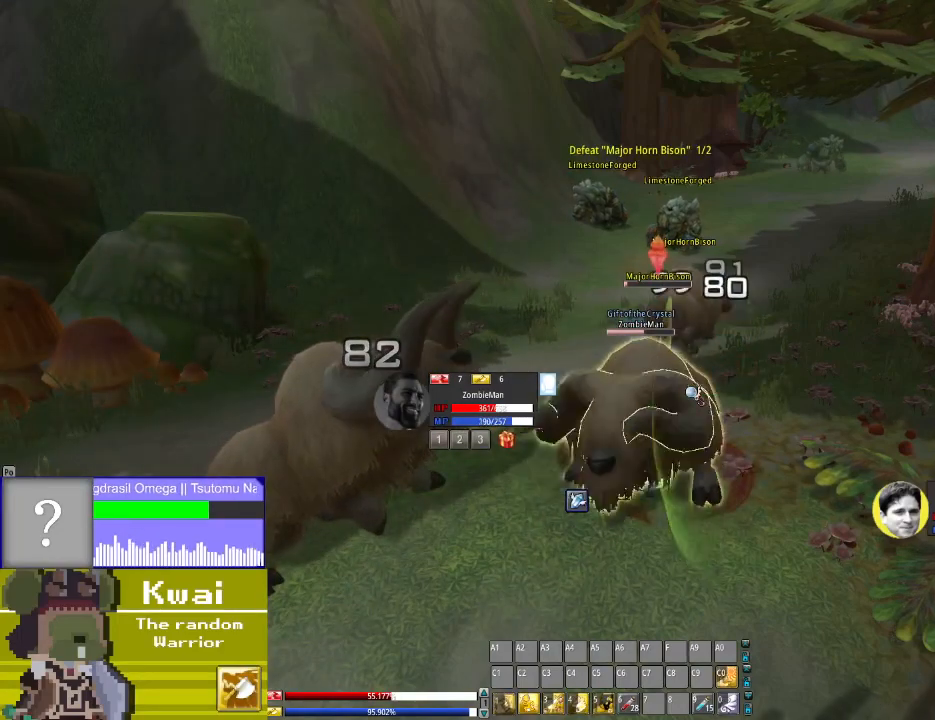
{"buttons": ["X"], "left_stick": "center", "right_stick": "center", "events": [[34, "X", "up"], [201, "X", "down"], [267, "X", "up"], [501, "X", "down"]]}
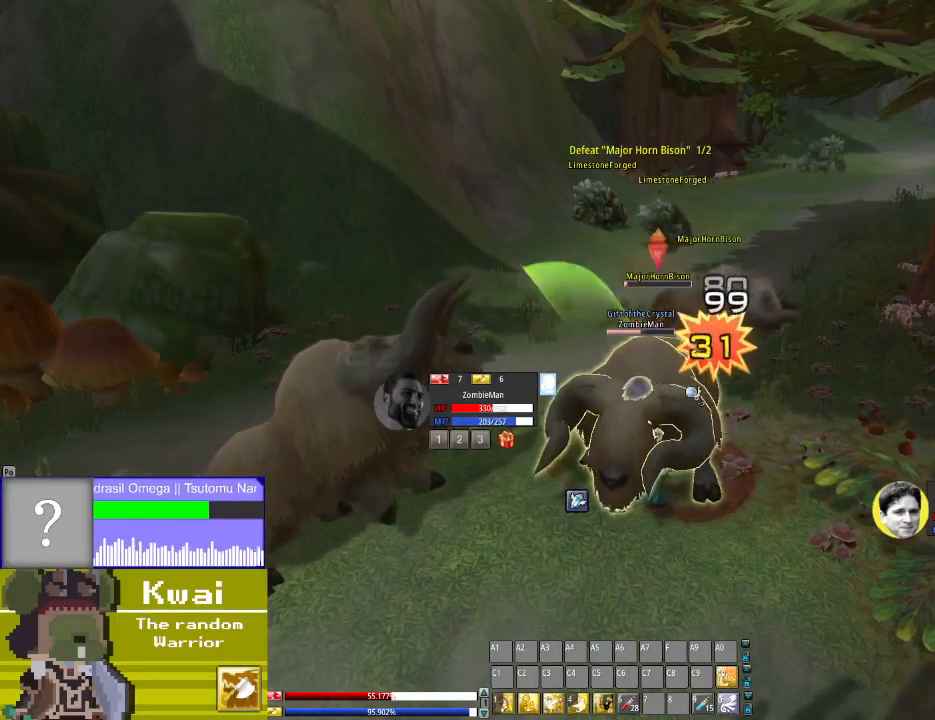
{"buttons": ["X"], "left_stick": "center", "right_stick": "center", "events": [[67, "X", "up"], [200, "DPAD_UP", "down"], [300, "X", "down"], [334, "X", "up"], [400, "DPAD_UP", "up"], [467, "X", "down"]]}
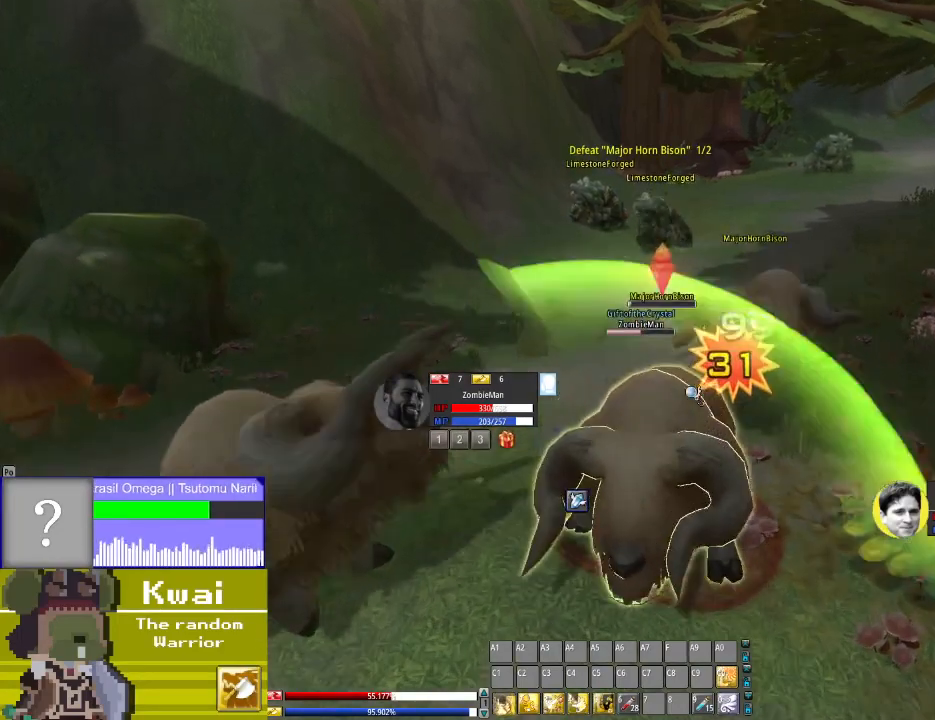
{"buttons": ["DPAD_DOWN"], "left_stick": "center", "right_stick": "center", "events": [[67, "X", "up"], [134, "DPAD_DOWN", "down"], [368, "X", "down"], [468, "X", "up"]]}
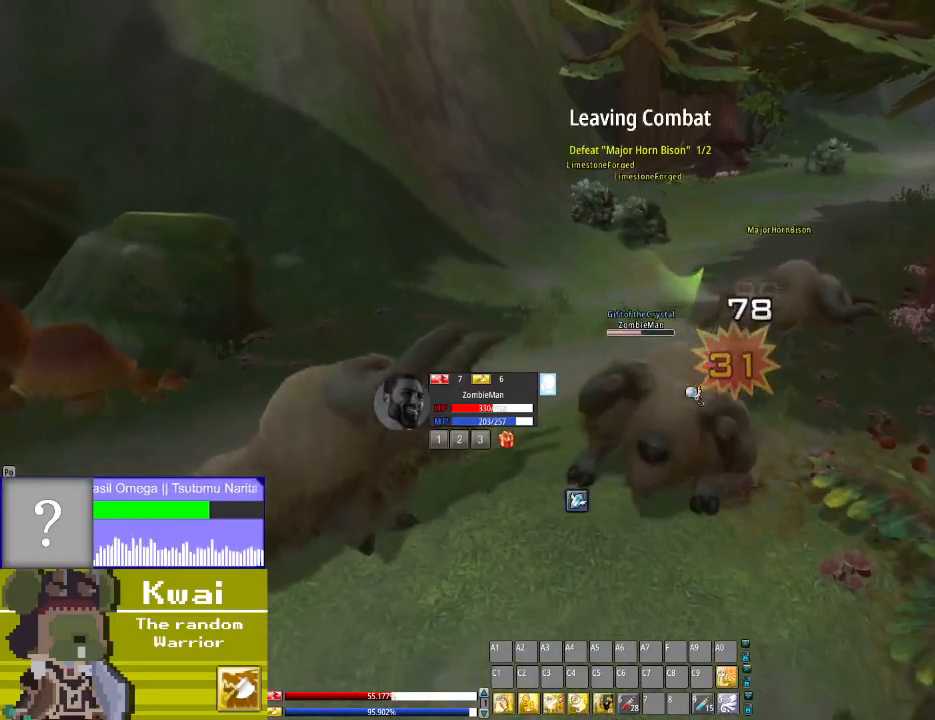
{"buttons": ["DPAD_UP"], "left_stick": "center", "right_stick": "center", "events": [[67, "X", "down"], [100, "DPAD_DOWN", "up"], [200, "X", "up"], [267, "DPAD_UP", "down"]]}
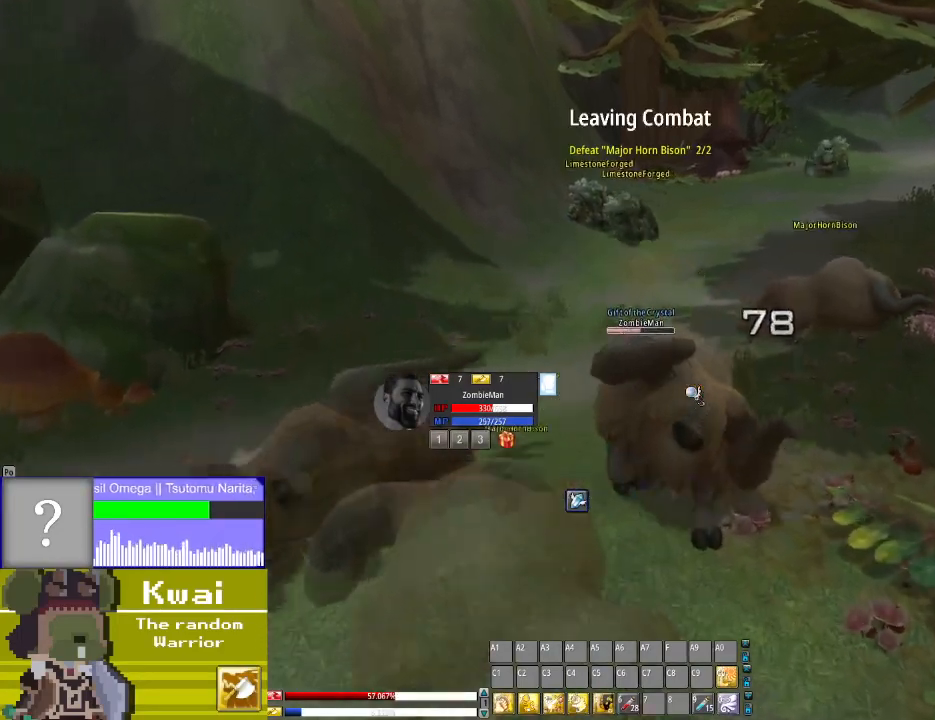
{"buttons": ["R3", "DPAD_UP"], "left_stick": "center", "right_stick": "center", "events": [[67, "DPAD_RIGHT", "down"], [67, "DPAD_UP", "up"], [234, "DPAD_UP", "down"], [301, "DPAD_RIGHT", "up"], [501, "R3", "down"]]}
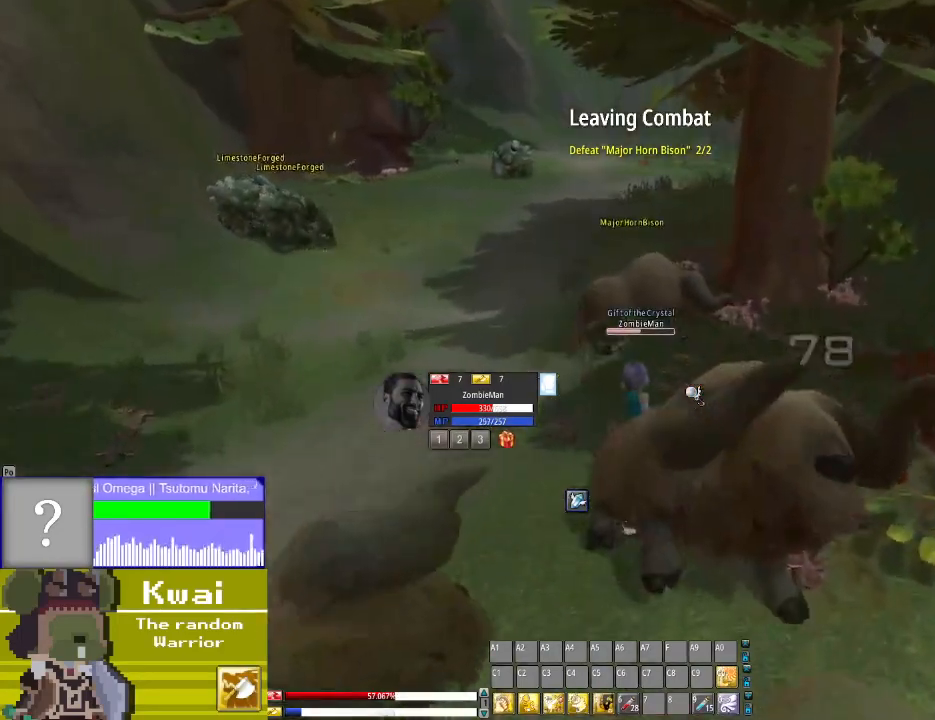
{"buttons": ["DPAD_UP"], "left_stick": "center", "right_stick": "center", "events": [[133, "R3", "up"]]}
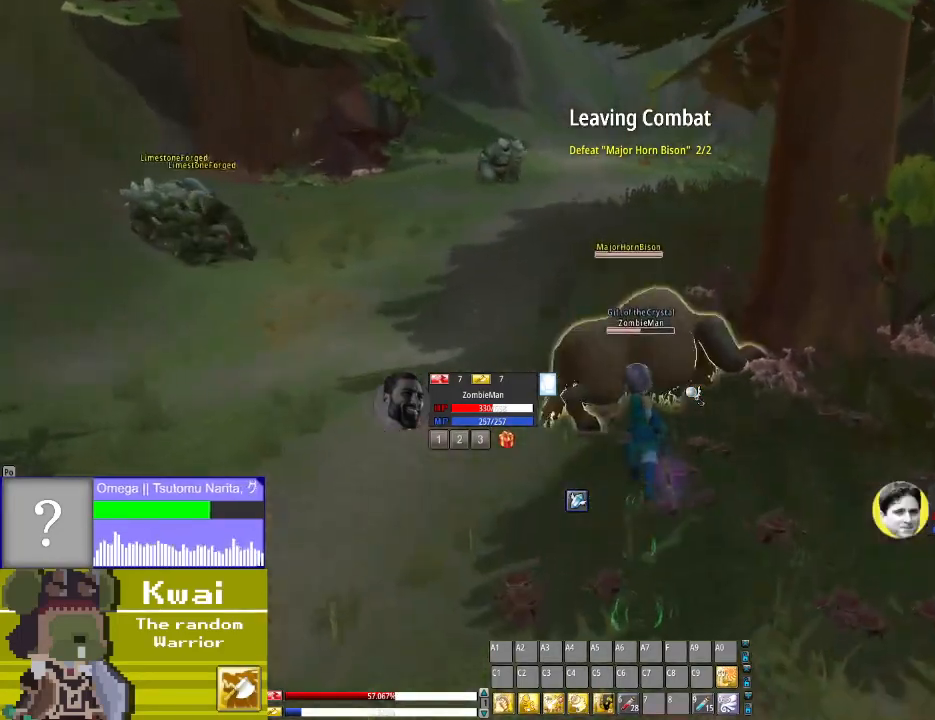
{"buttons": ["DPAD_RIGHT"], "left_stick": "center", "right_stick": "center", "events": [[167, "DPAD_UP", "up"], [234, "DPAD_RIGHT", "down"]]}
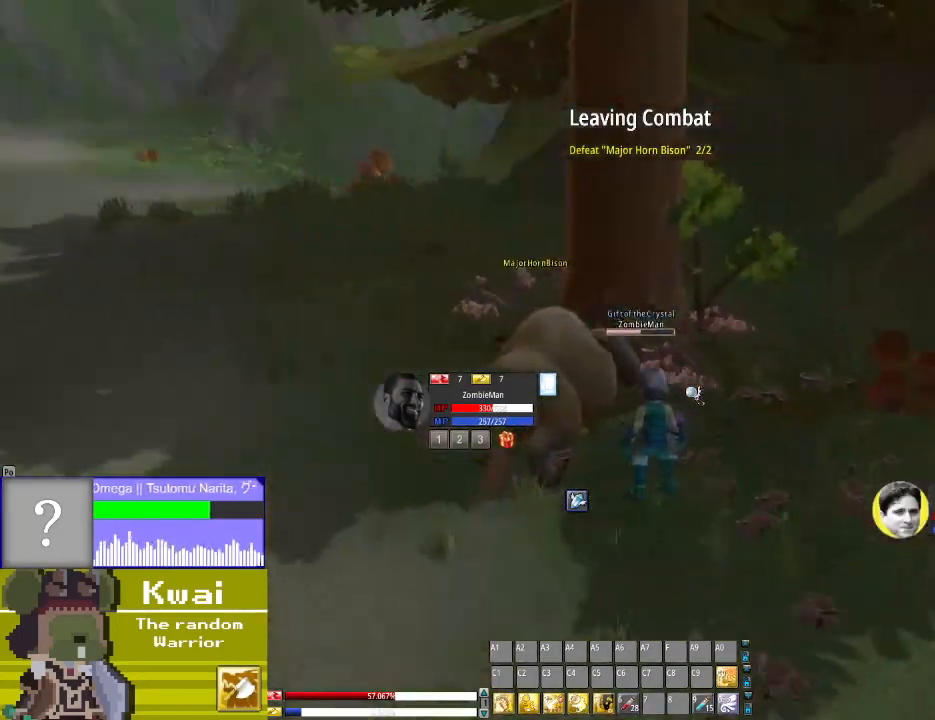
{"buttons": [], "left_stick": "center", "right_stick": "center", "events": [[67, "DPAD_RIGHT", "up"], [167, "DPAD_LEFT", "down"], [334, "R3", "down"], [367, "DPAD_LEFT", "up"], [434, "R3", "up"]]}
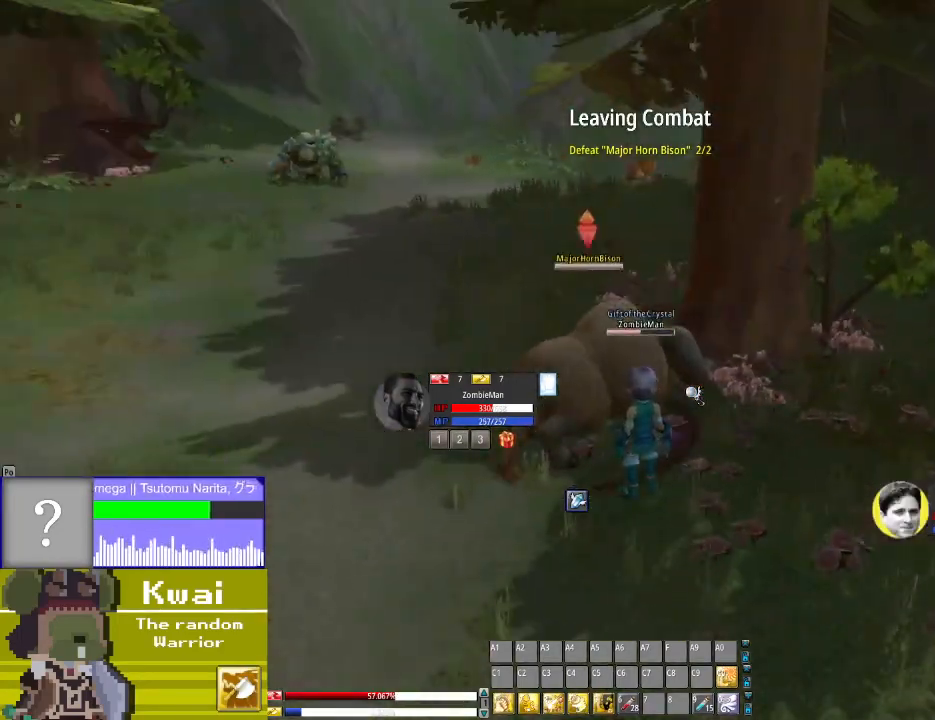
{"buttons": ["X"], "left_stick": "center", "right_stick": "center", "events": [[134, "DPAD_LEFT", "down"], [267, "X", "down"], [334, "DPAD_LEFT", "up"], [334, "X", "up"], [434, "X", "down"]]}
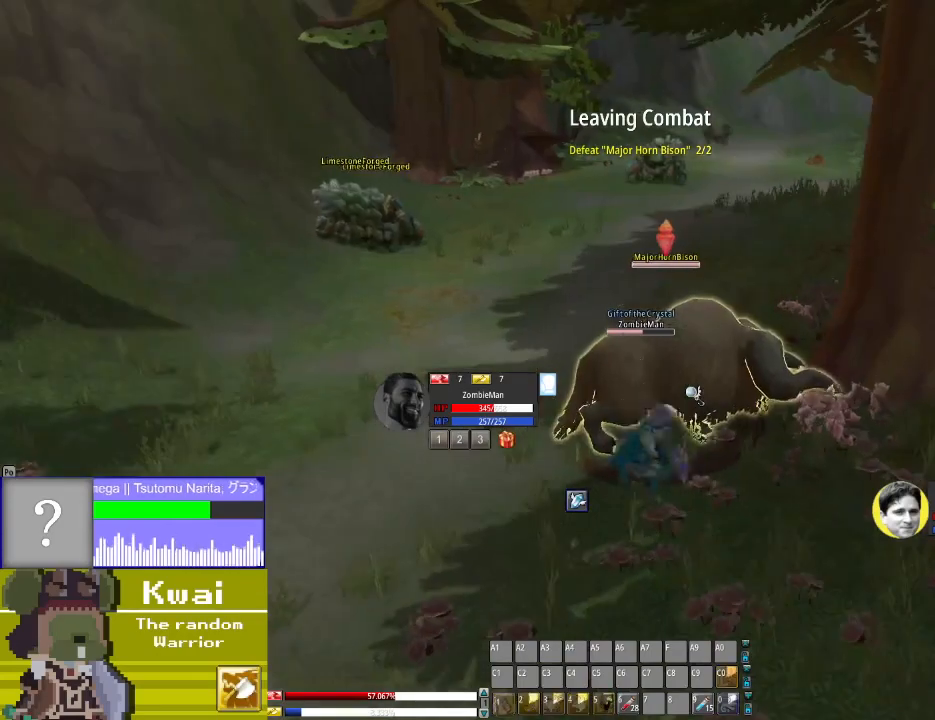
{"buttons": [], "left_stick": "center", "right_stick": "center", "events": [[67, "X", "up"], [167, "X", "down"], [267, "X", "up"]]}
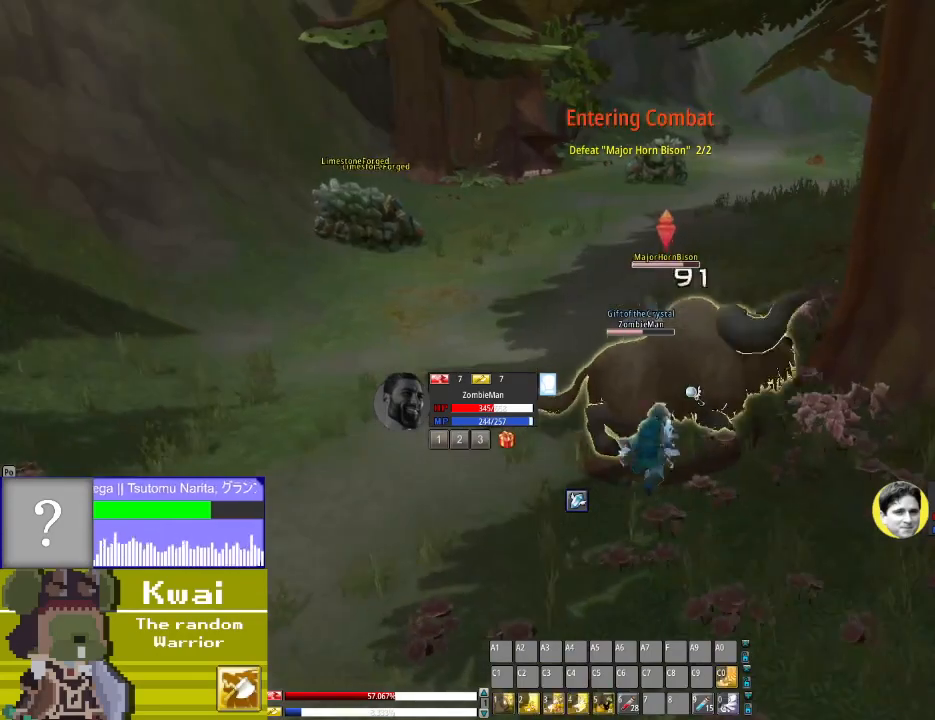
{"buttons": ["A"], "left_stick": "center", "right_stick": "center", "events": [[501, "A", "down"]]}
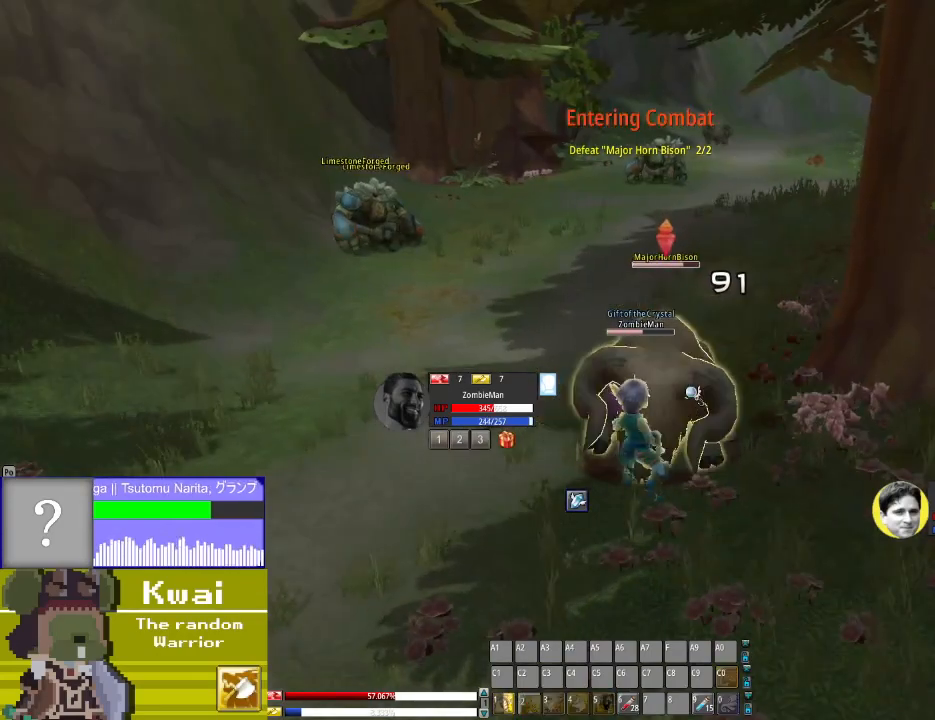
{"buttons": ["A"], "left_stick": "center", "right_stick": "center", "events": [[100, "A", "up"], [200, "A", "down"], [334, "A", "up"], [434, "A", "down"]]}
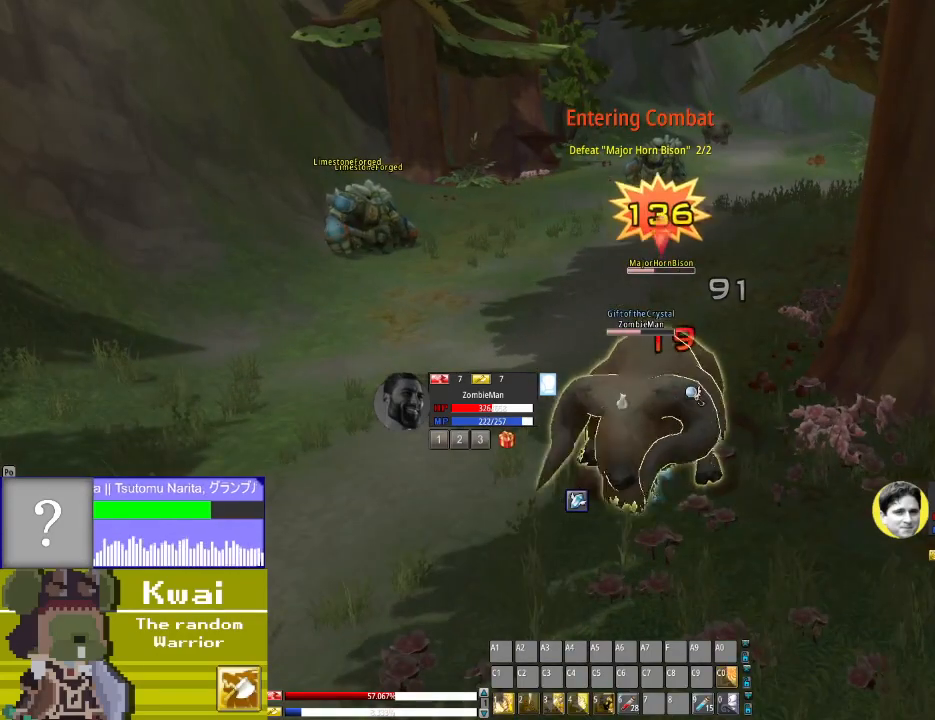
{"buttons": [], "left_stick": "center", "right_stick": "center", "events": [[34, "A", "up"]]}
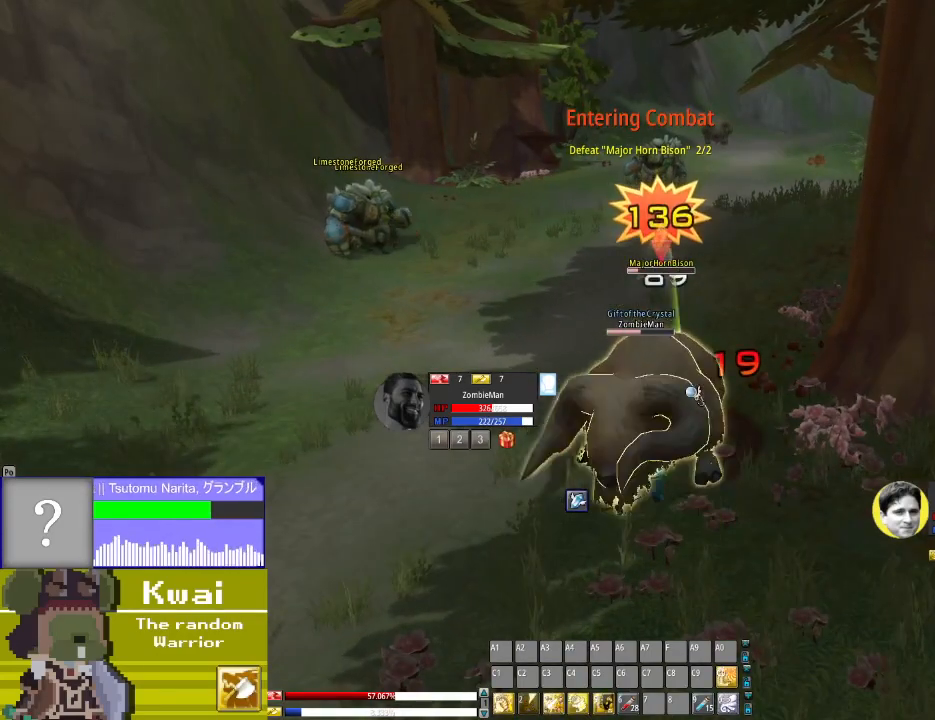
{"buttons": ["X"], "left_stick": "center", "right_stick": "center", "events": [[67, "X", "down"], [133, "X", "up"], [267, "X", "down"], [367, "X", "up"], [467, "X", "down"]]}
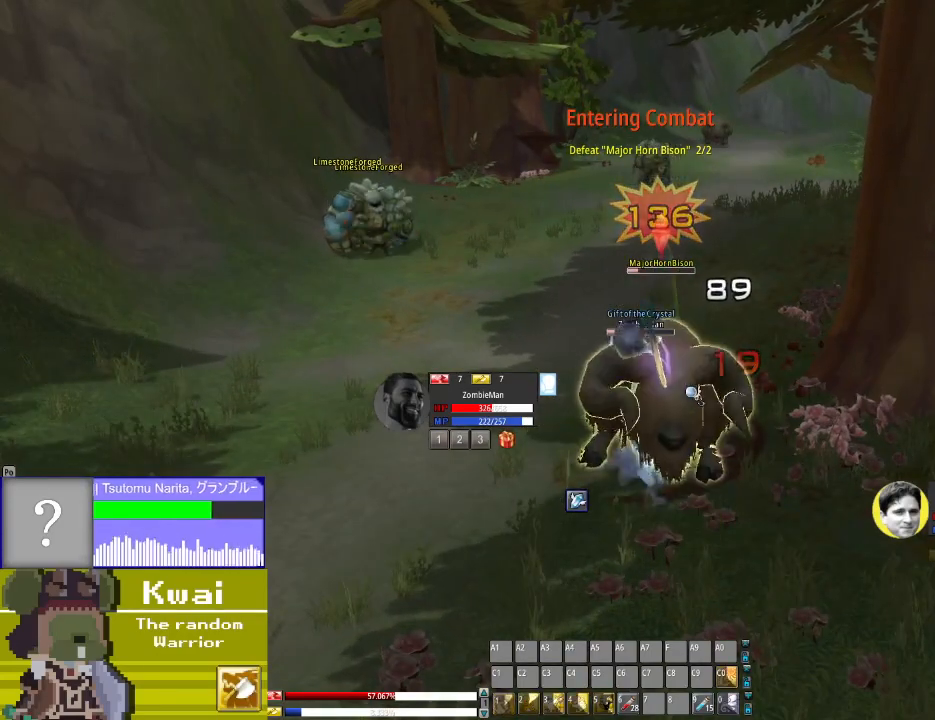
{"buttons": [], "left_stick": "center", "right_stick": "center", "events": [[67, "X", "up"], [167, "X", "down"], [301, "X", "up"]]}
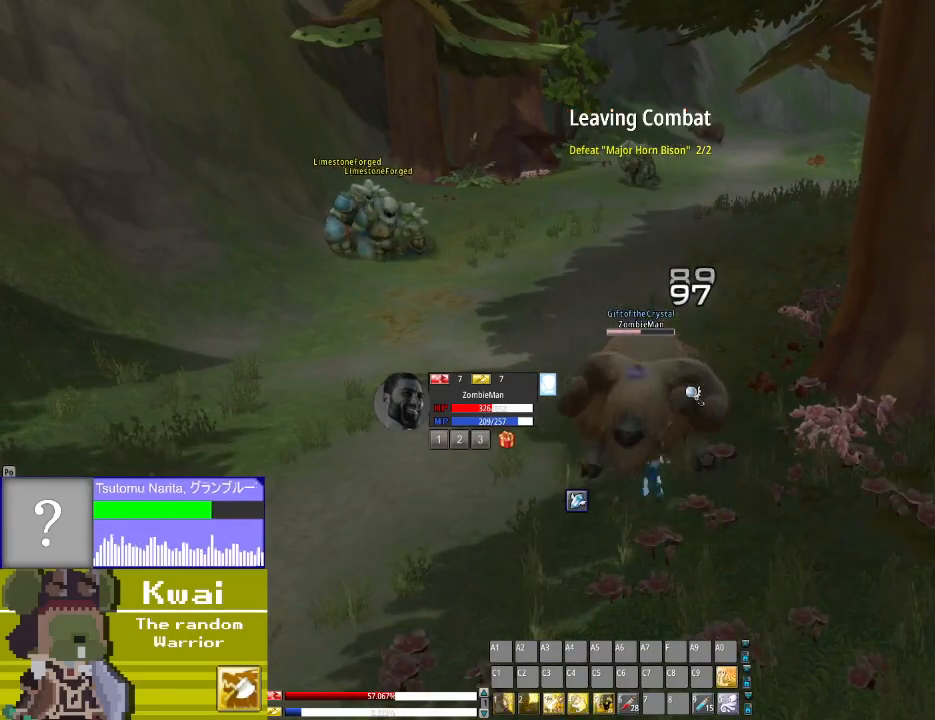
{"buttons": [], "left_stick": "center", "right_stick": "center", "events": [[133, "DPAD_LEFT", "down"], [434, "DPAD_LEFT", "up"]]}
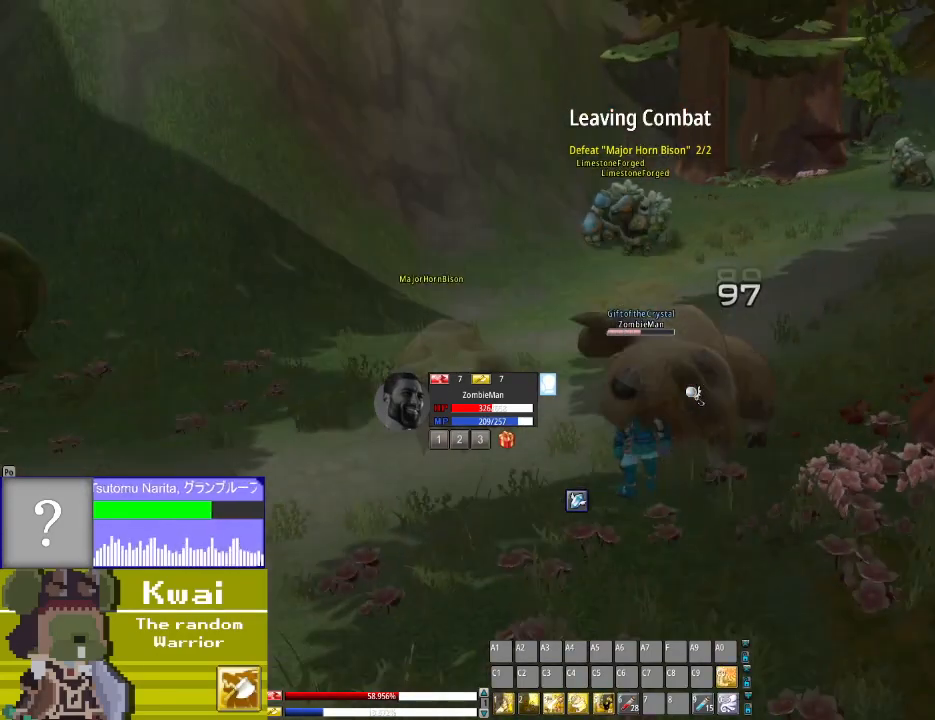
{"buttons": ["DPAD_UP", "DPAD_LEFT"], "left_stick": "center", "right_stick": "center", "events": [[101, "DPAD_UP", "down"], [468, "DPAD_LEFT", "down"]]}
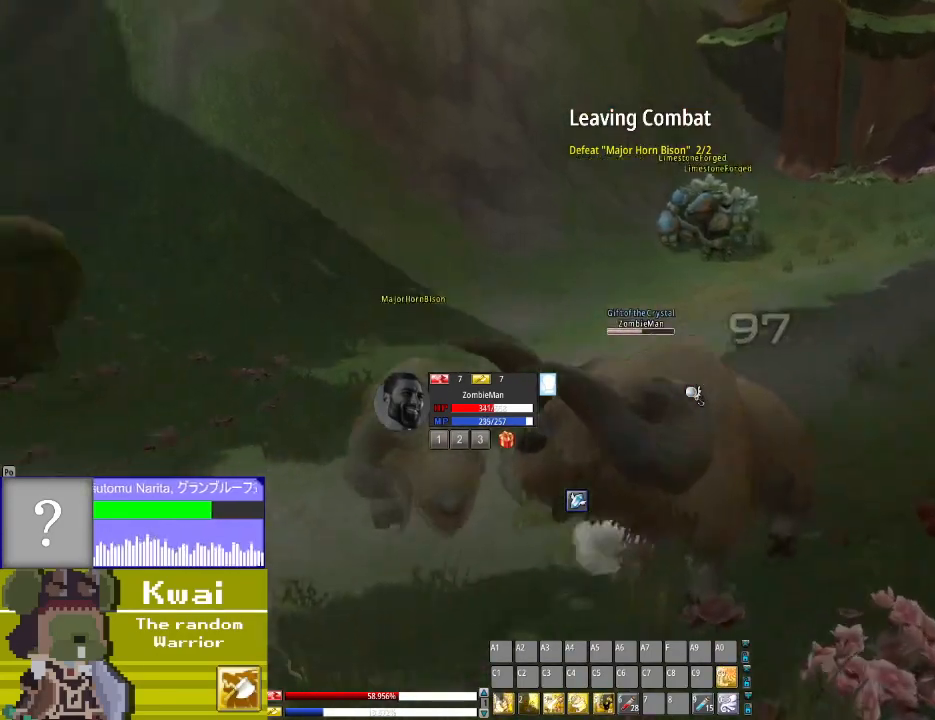
{"buttons": ["DPAD_UP", "DPAD_LEFT"], "left_stick": "center", "right_stick": "center", "events": []}
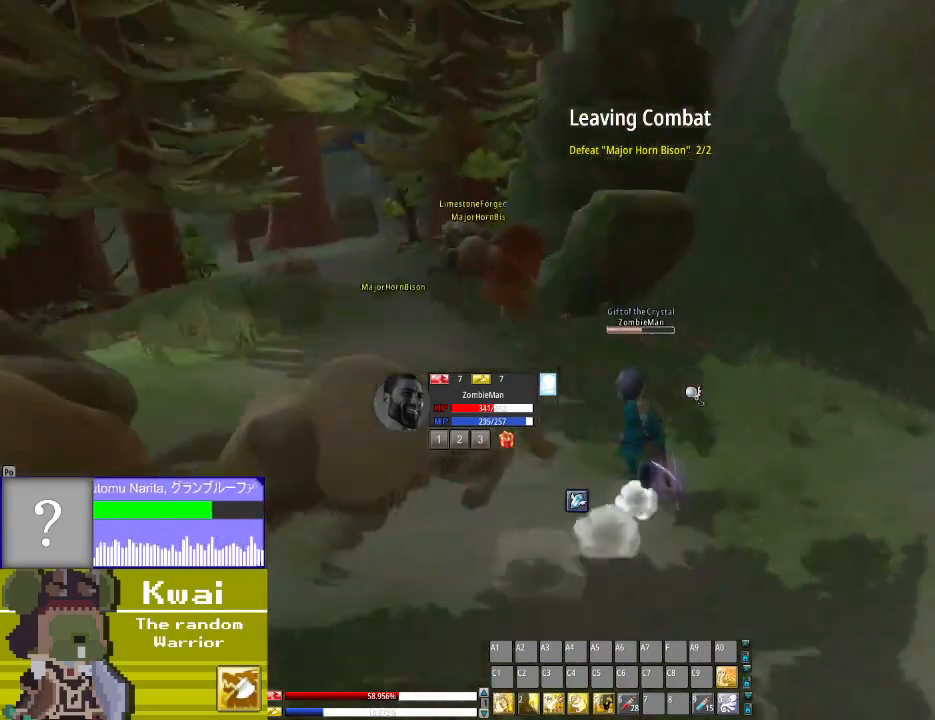
{"buttons": ["DPAD_UP", "DPAD_LEFT"], "left_stick": "center", "right_stick": "center", "events": [[67, "DPAD_LEFT", "up"], [101, "DPAD_LEFT", "down"], [167, "DPAD_LEFT", "up"], [401, "DPAD_LEFT", "down"]]}
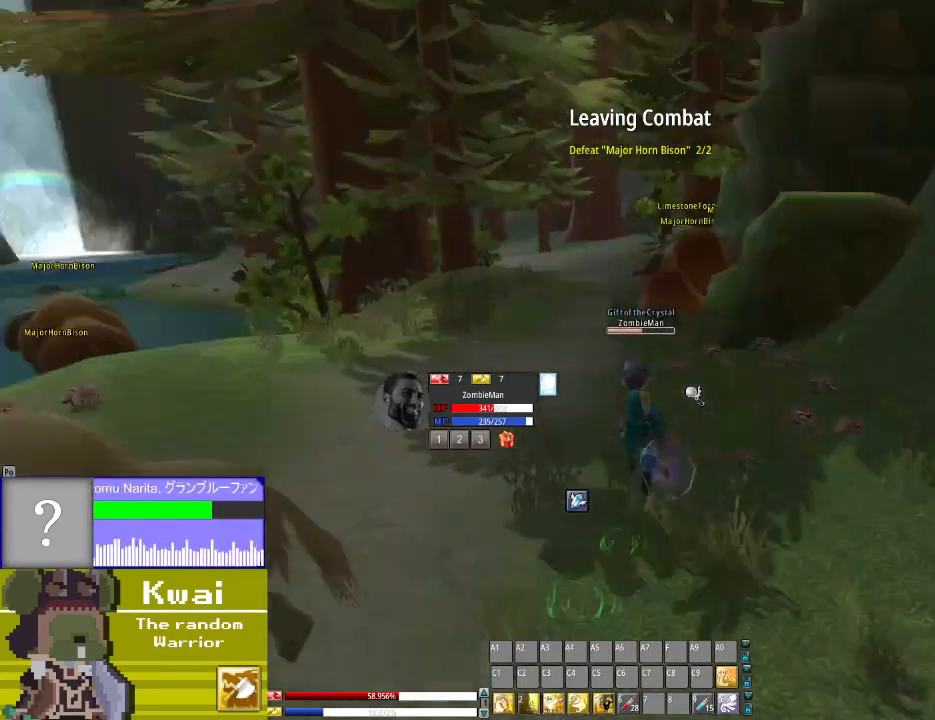
{"buttons": ["DPAD_UP"], "left_stick": "center", "right_stick": "center", "events": [[234, "DPAD_LEFT", "up"]]}
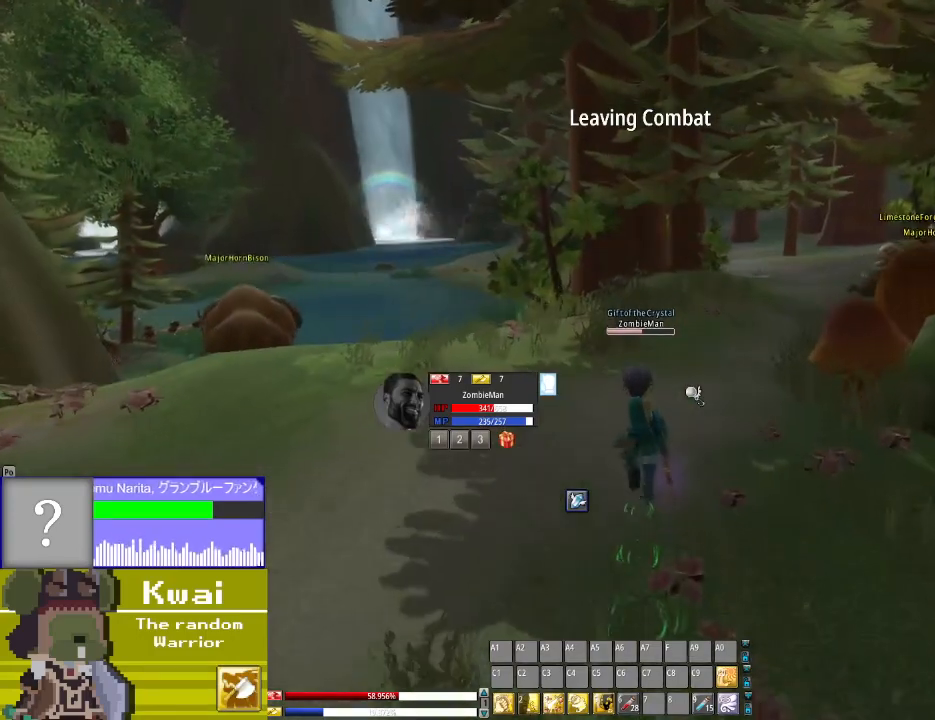
{"buttons": ["DPAD_UP", "DPAD_RIGHT"], "left_stick": "center", "right_stick": "center", "events": [[434, "DPAD_RIGHT", "down"]]}
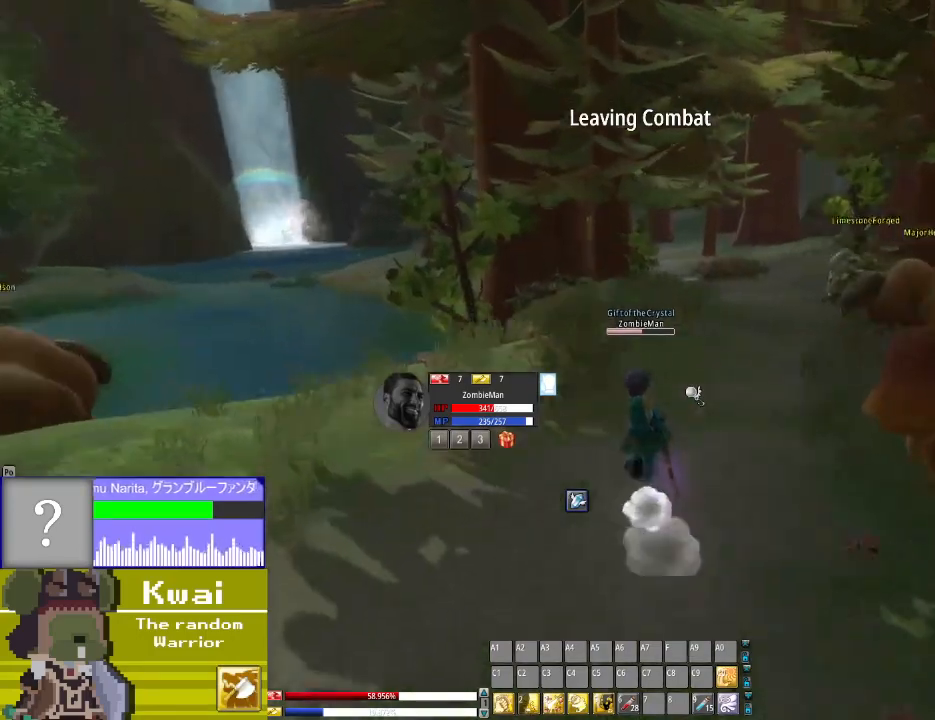
{"buttons": ["DPAD_UP"], "left_stick": "center", "right_stick": "center", "events": [[167, "DPAD_RIGHT", "up"]]}
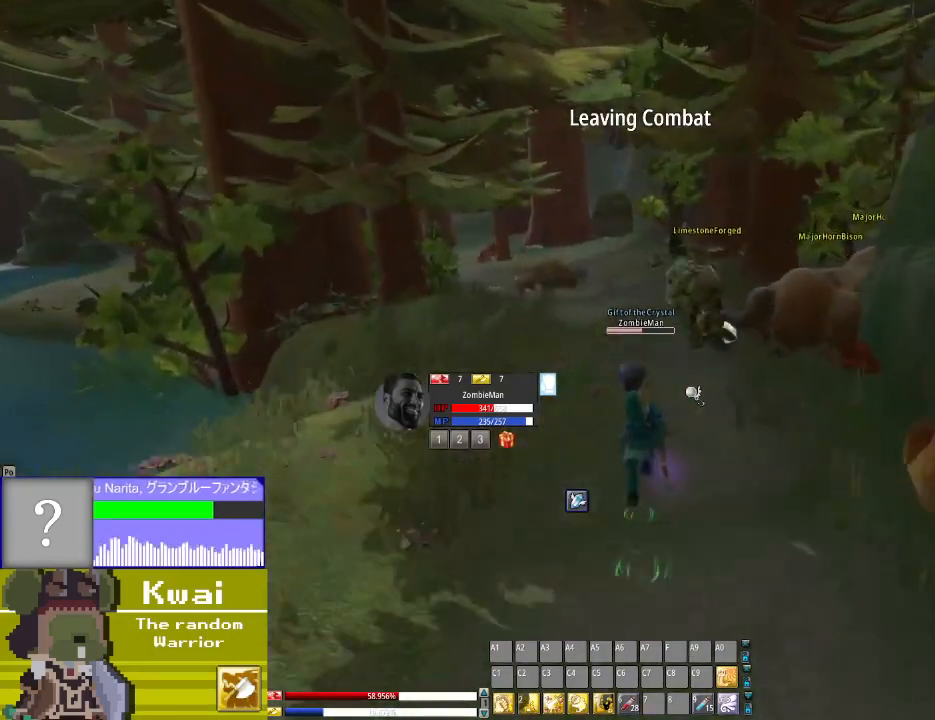
{"buttons": ["DPAD_UP"], "left_stick": "center", "right_stick": "center", "events": [[367, "R3", "down"], [434, "R3", "up"]]}
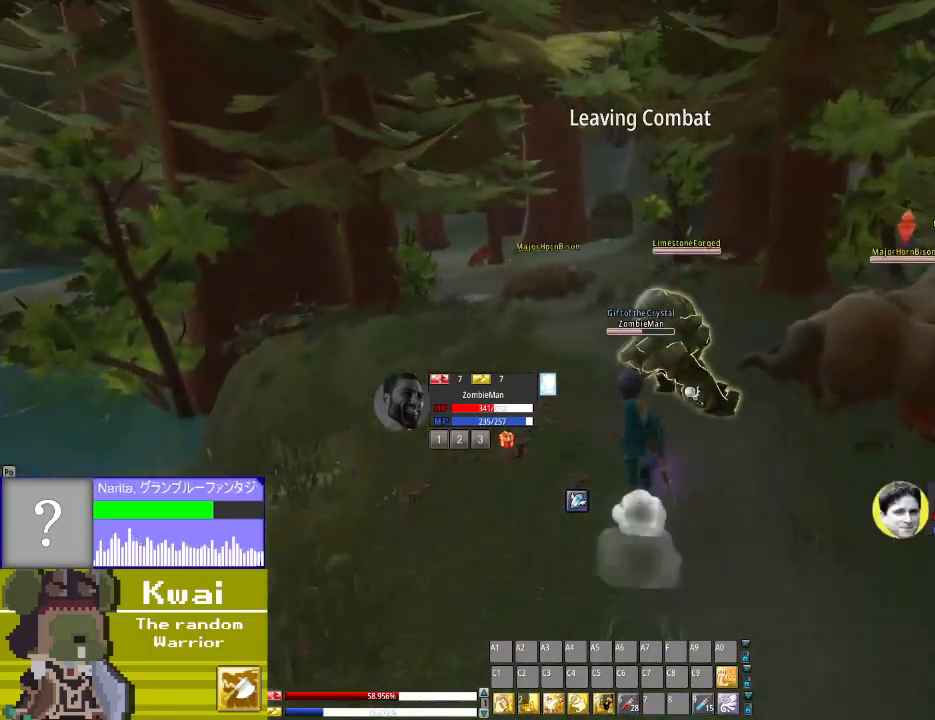
{"buttons": [], "left_stick": "center", "right_stick": "center", "events": [[267, "DPAD_UP", "up"]]}
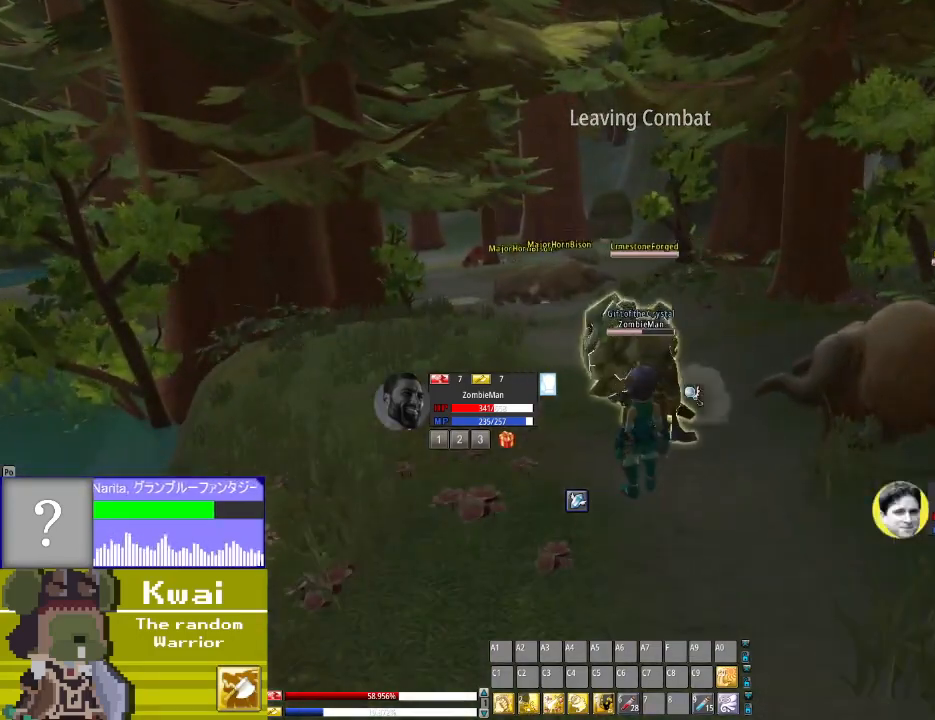
{"buttons": [], "left_stick": "center", "right_stick": "center", "events": [[67, "R3", "down"], [167, "R3", "up"]]}
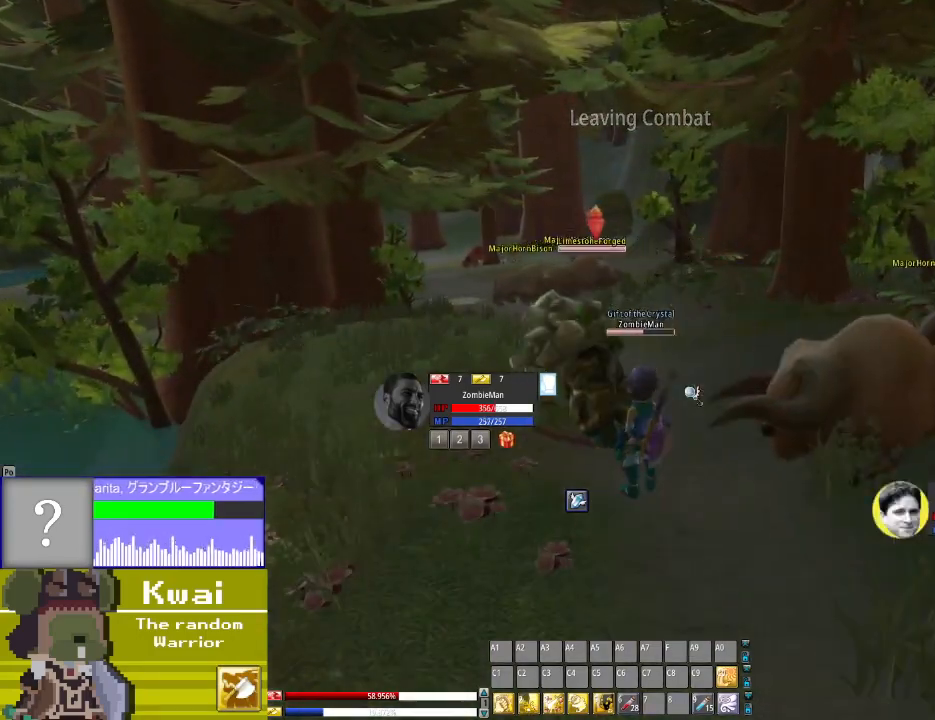
{"buttons": ["DPAD_LEFT"], "left_stick": "center", "right_stick": "center", "events": [[33, "R3", "down"], [100, "R3", "up"], [433, "DPAD_LEFT", "down"]]}
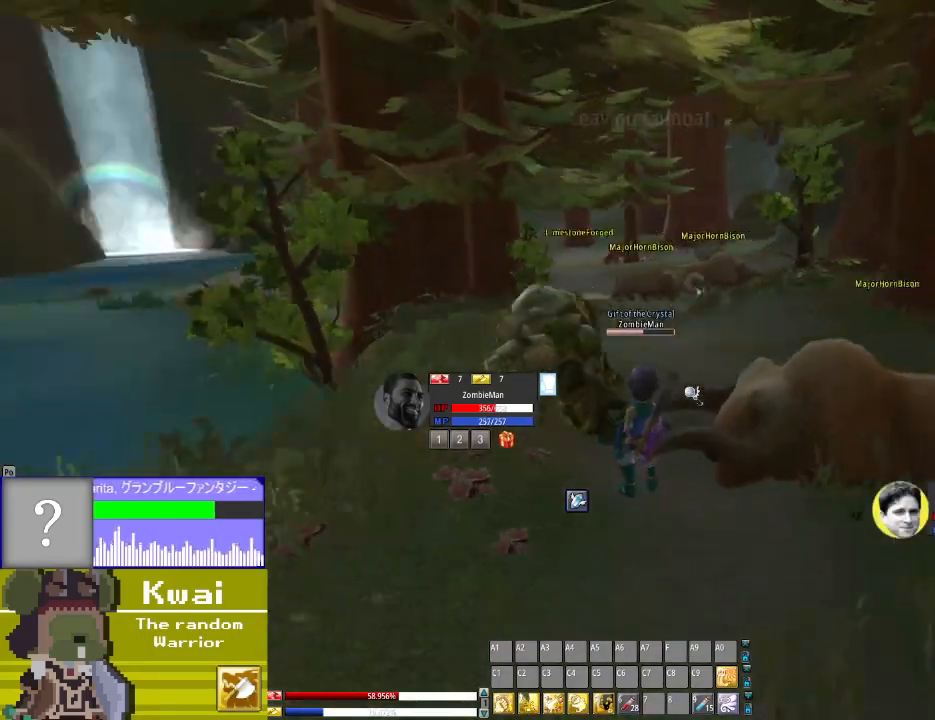
{"buttons": [], "left_stick": "center", "right_stick": "center", "events": [[33, "R3", "down"], [167, "DPAD_LEFT", "up"], [200, "R3", "up"]]}
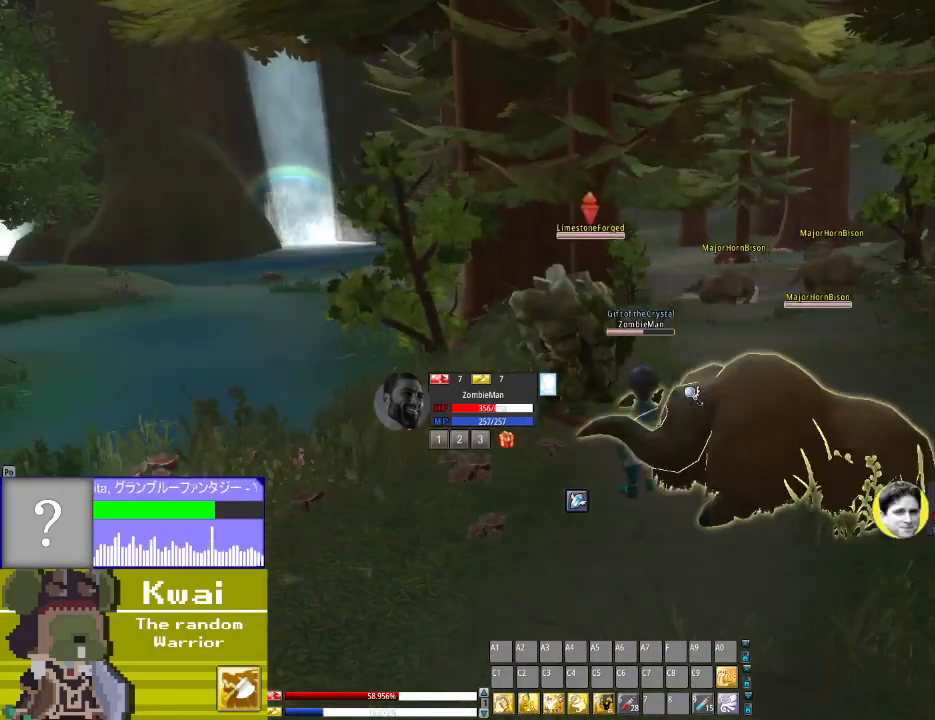
{"buttons": ["R3"], "left_stick": "center", "right_stick": "center", "events": [[66, "R3", "down"], [133, "R3", "up"], [200, "DPAD_LEFT", "down"], [433, "DPAD_LEFT", "up"], [467, "R3", "down"]]}